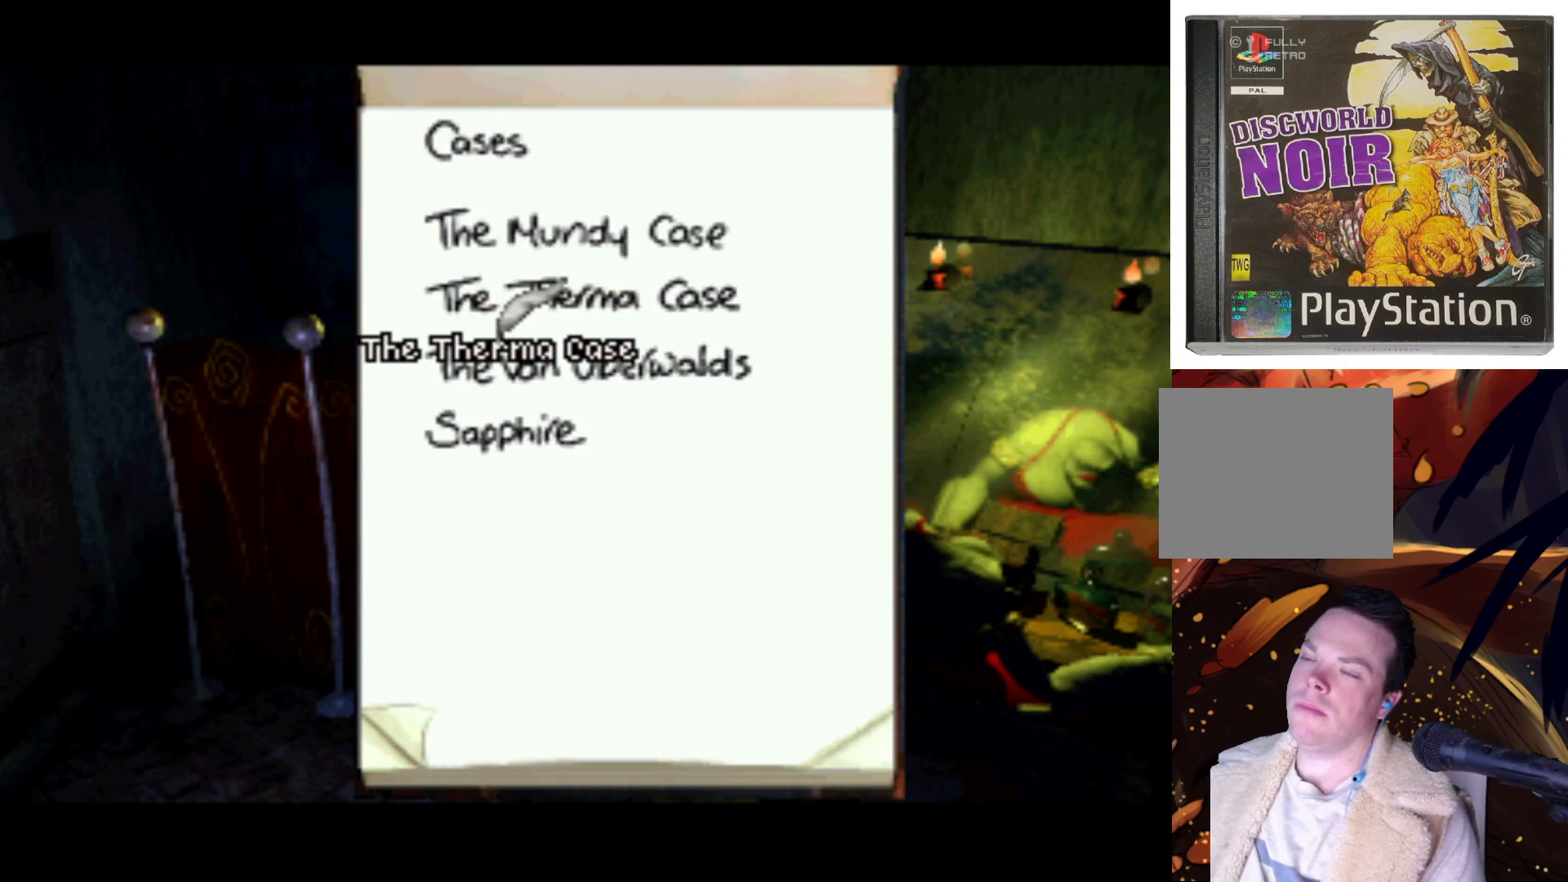
Gameplay with a controller (PlayStation layout); each line is a JSON object with the inputs held at the frame after it. "events" lists button and stick changes between this image and that frame as [ms after this image, input, new state], when the widget could be followed in between. Not read: L3 R3.
{"buttons": ["DPAD_UP"], "left_stick": "center", "right_stick": "center", "events": [[17, "SQUARE", "down"], [50, "DPAD_DOWN", "up"], [217, "SQUARE", "up"], [283, "DPAD_UP", "down"]]}
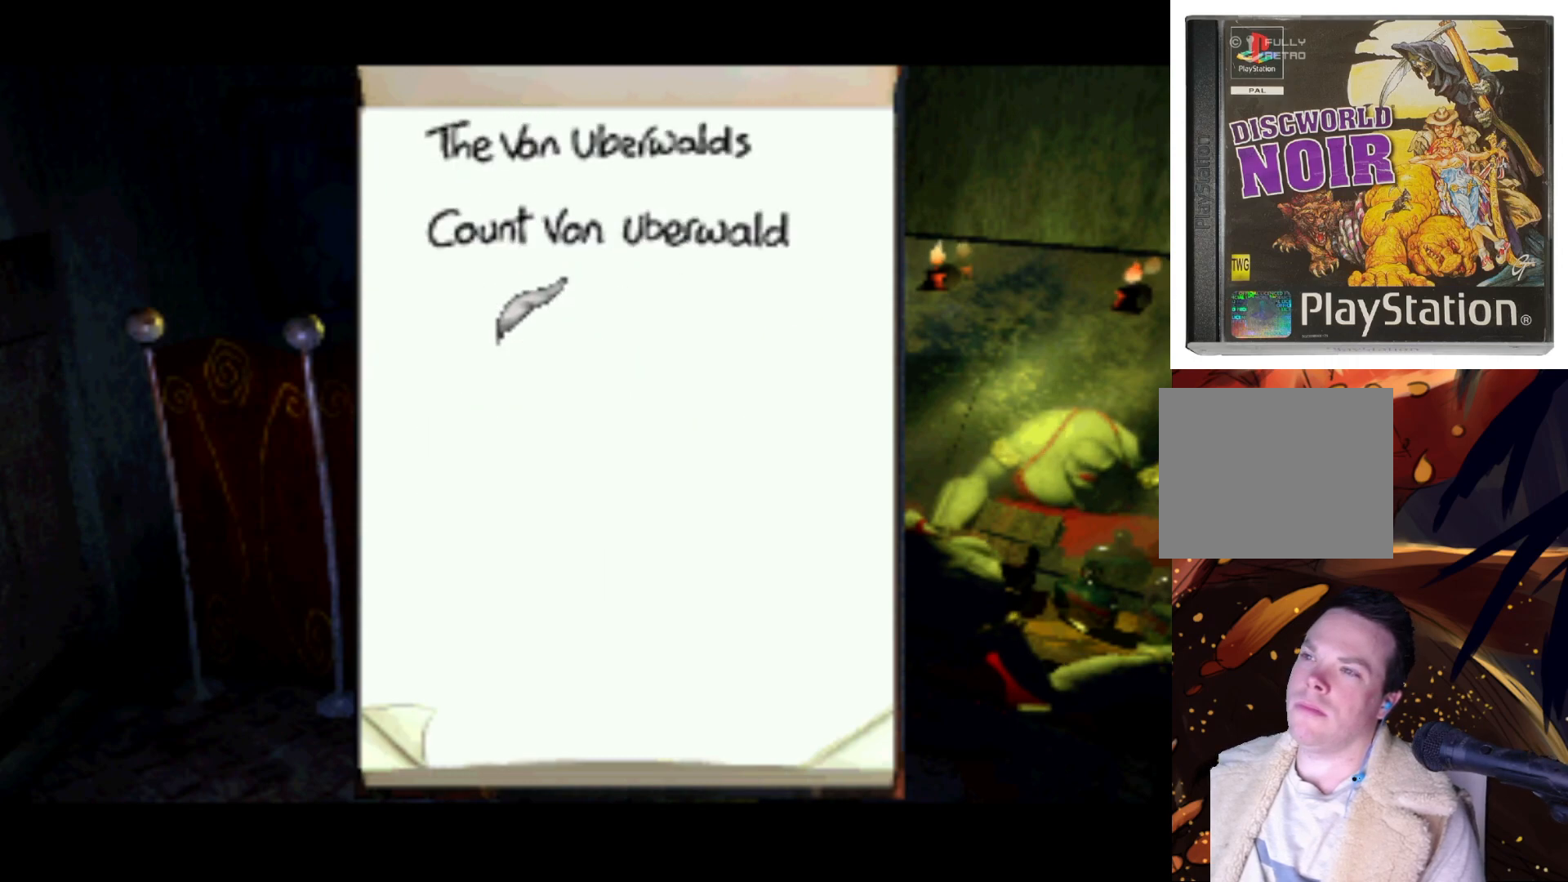
{"buttons": ["SQUARE"], "left_stick": "center", "right_stick": "center", "events": [[317, "DPAD_UP", "up"], [350, "SQUARE", "down"]]}
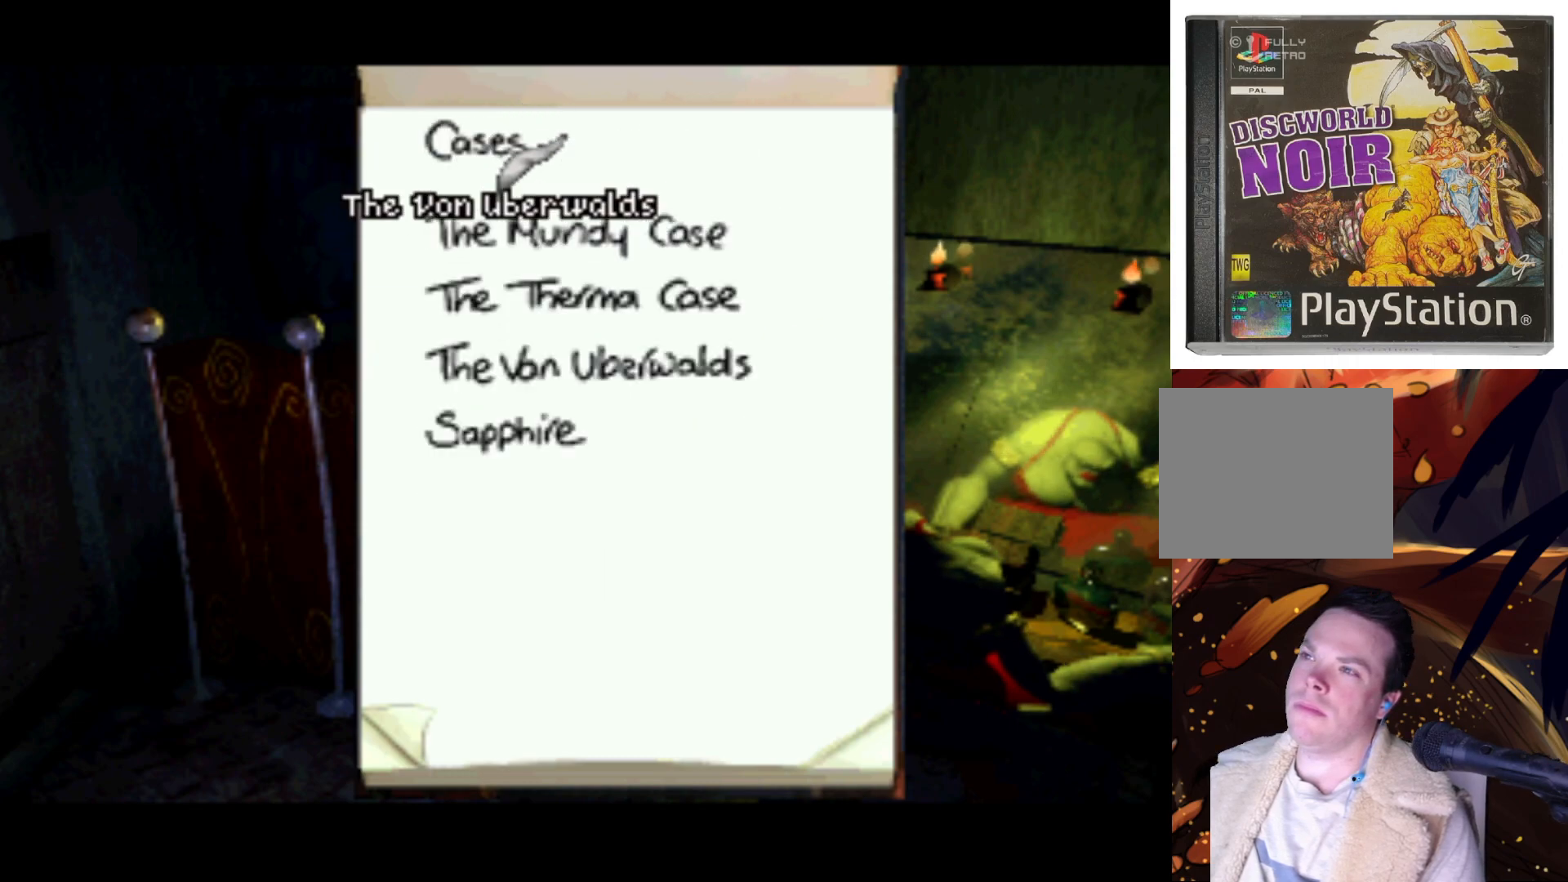
{"buttons": ["DPAD_DOWN"], "left_stick": "center", "right_stick": "center", "events": [[17, "SQUARE", "up"], [183, "DPAD_DOWN", "down"]]}
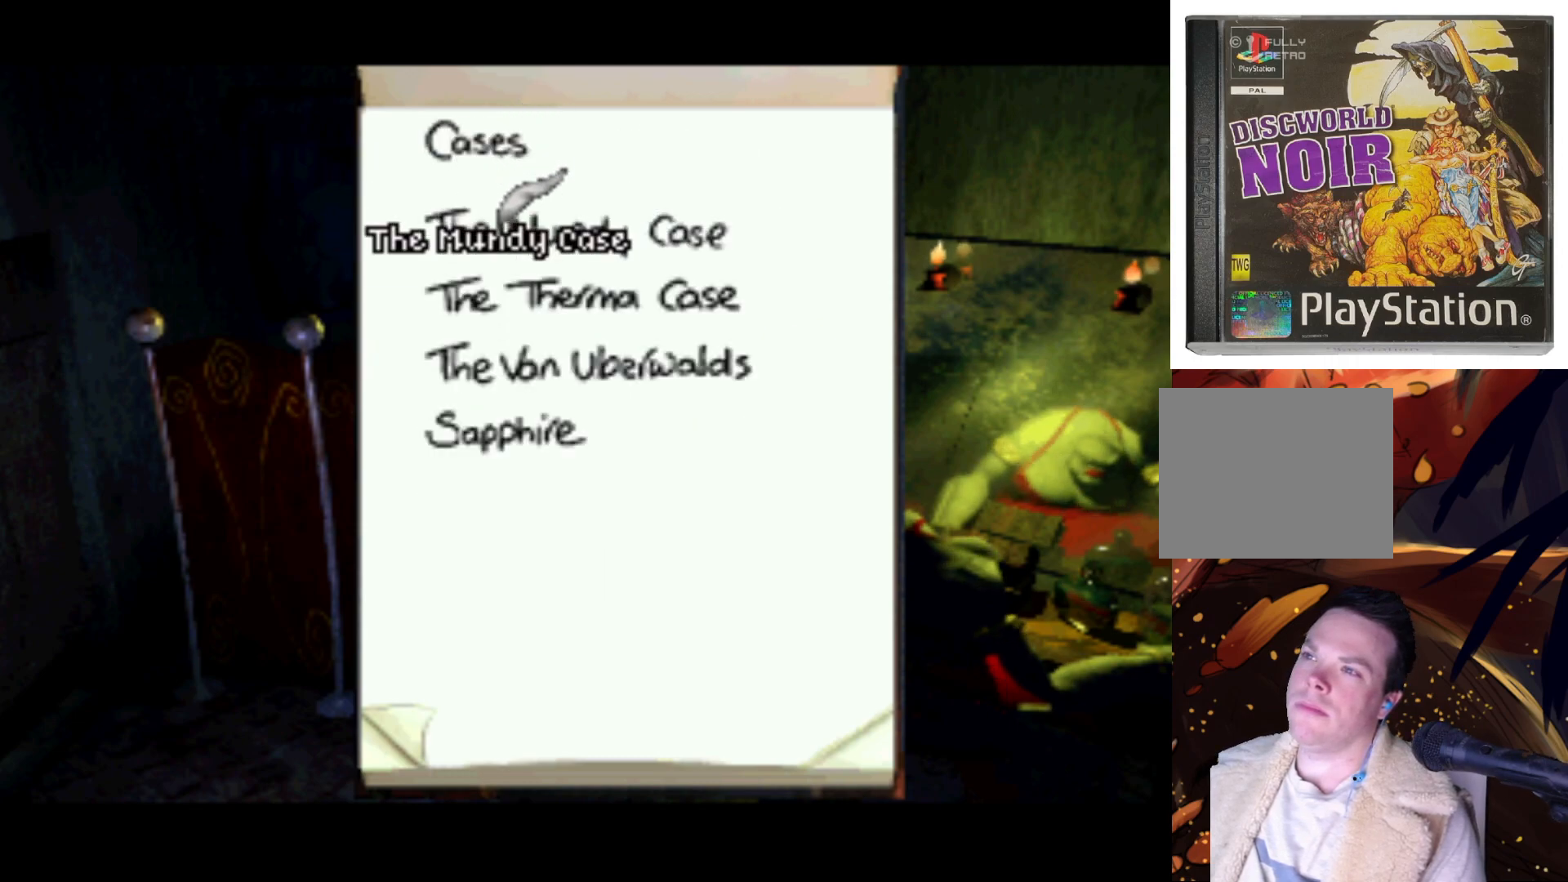
{"buttons": ["DPAD_UP"], "left_stick": "center", "right_stick": "center", "events": [[17, "DPAD_DOWN", "up"], [50, "SQUARE", "down"], [150, "SQUARE", "up"], [417, "DPAD_UP", "down"]]}
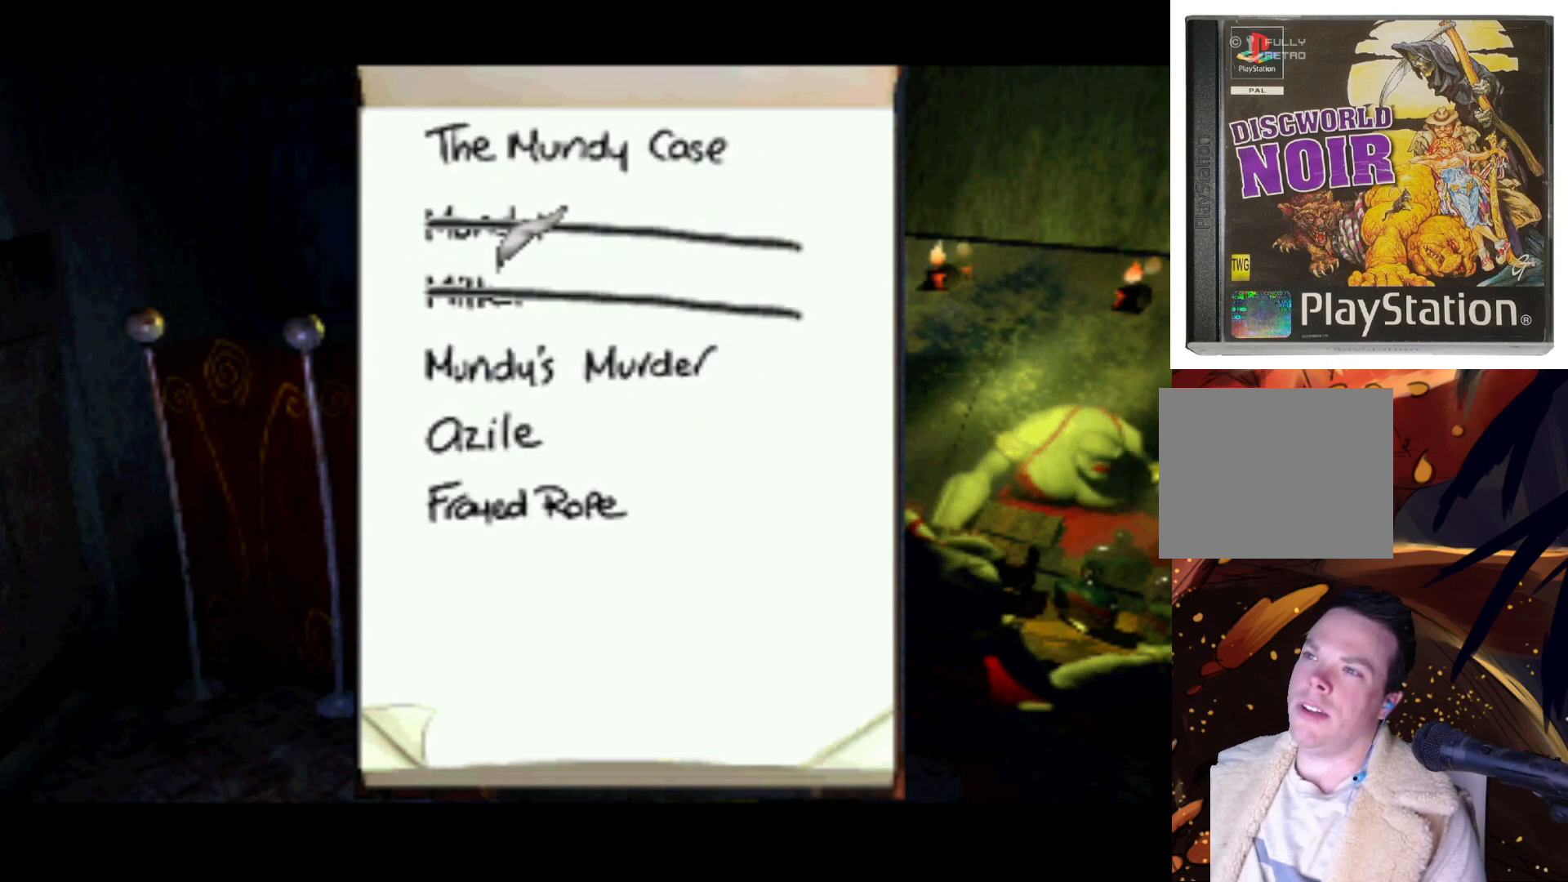
{"buttons": [], "left_stick": "center", "right_stick": "center", "events": [[483, "DPAD_UP", "up"]]}
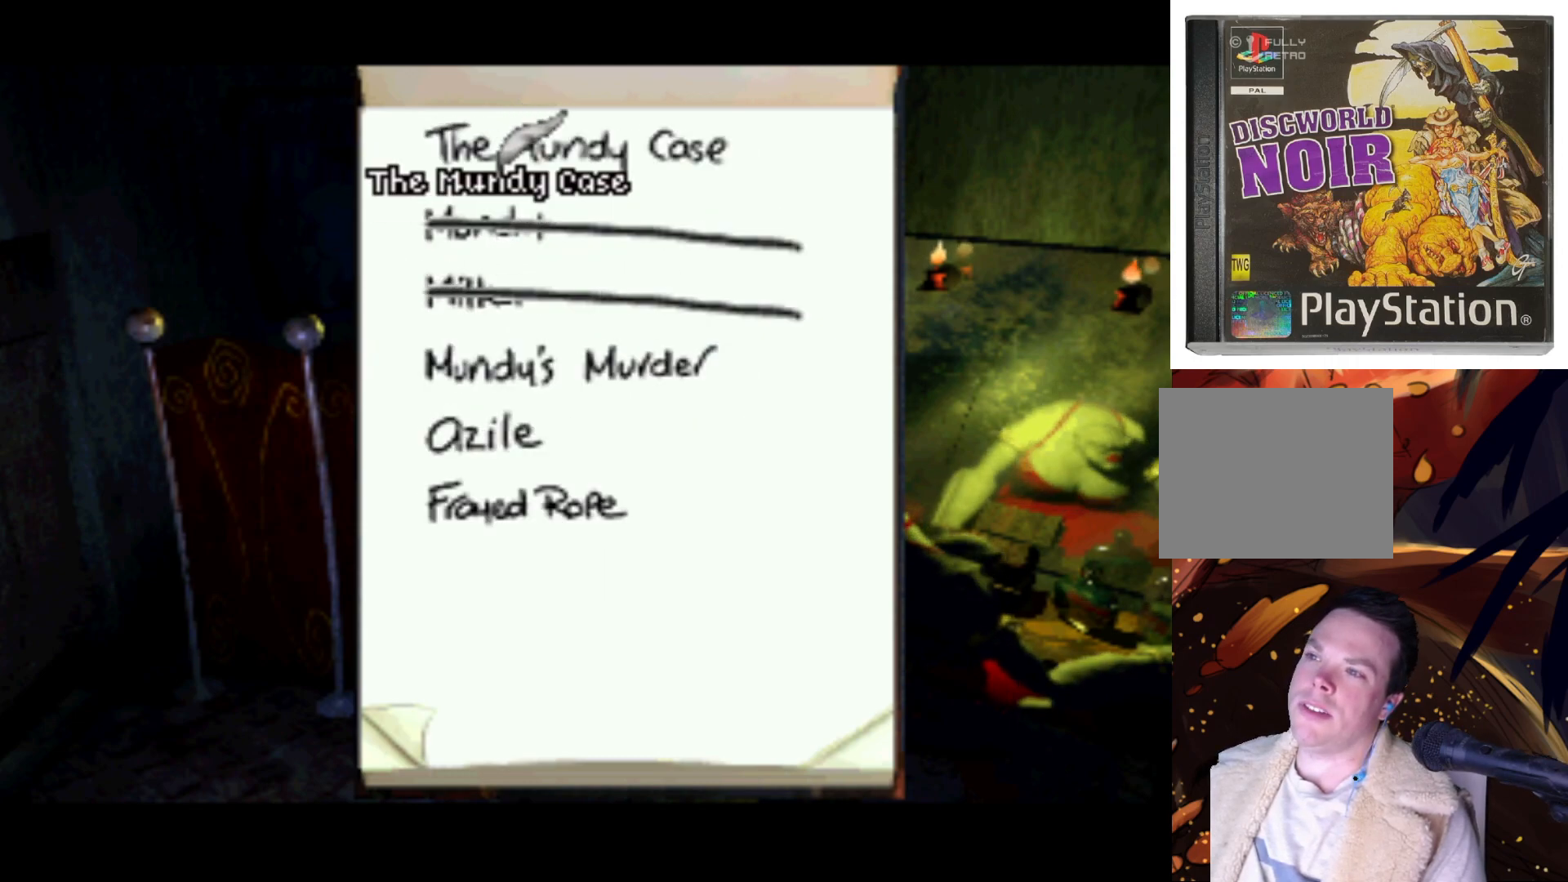
{"buttons": ["DPAD_DOWN"], "left_stick": "center", "right_stick": "center", "events": [[250, "DPAD_DOWN", "down"]]}
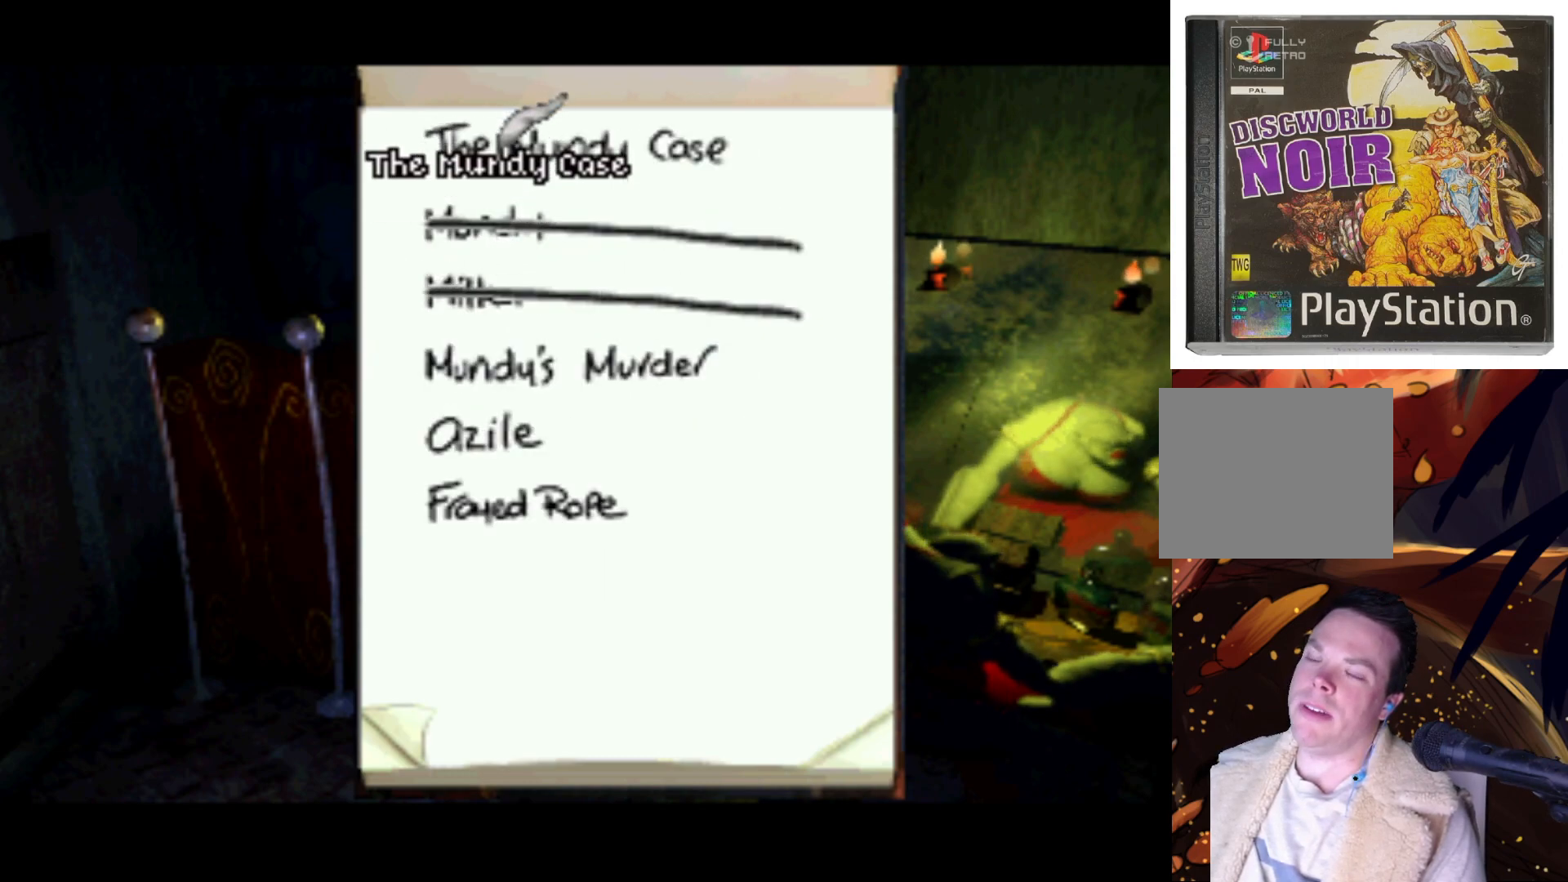
{"buttons": ["DPAD_DOWN"], "left_stick": "center", "right_stick": "center", "events": []}
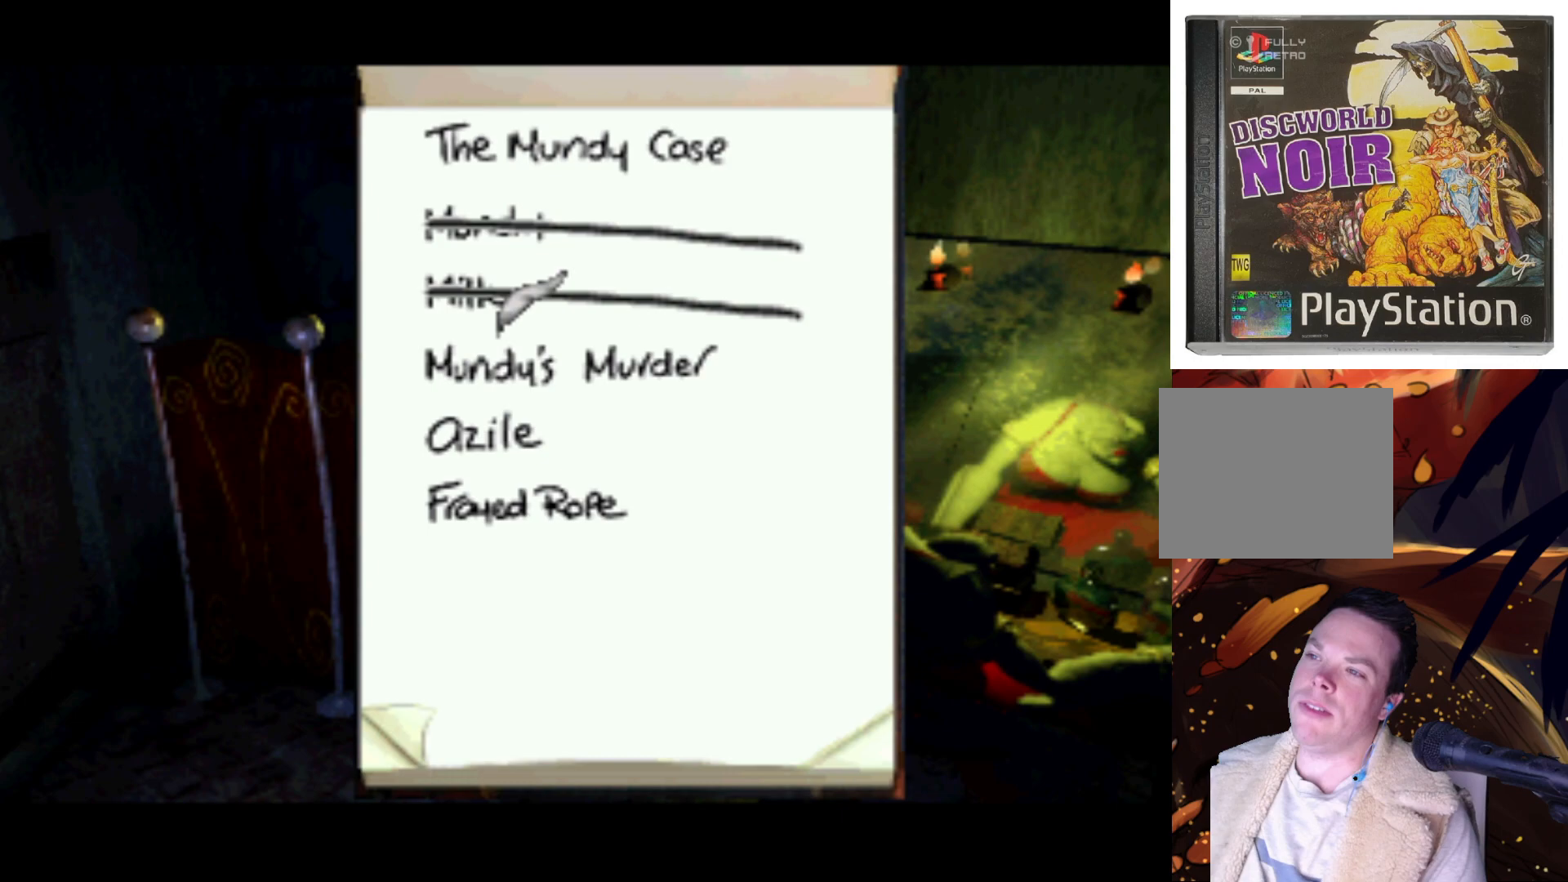
{"buttons": ["DPAD_UP"], "left_stick": "center", "right_stick": "center", "events": [[150, "DPAD_DOWN", "up"], [417, "DPAD_UP", "down"]]}
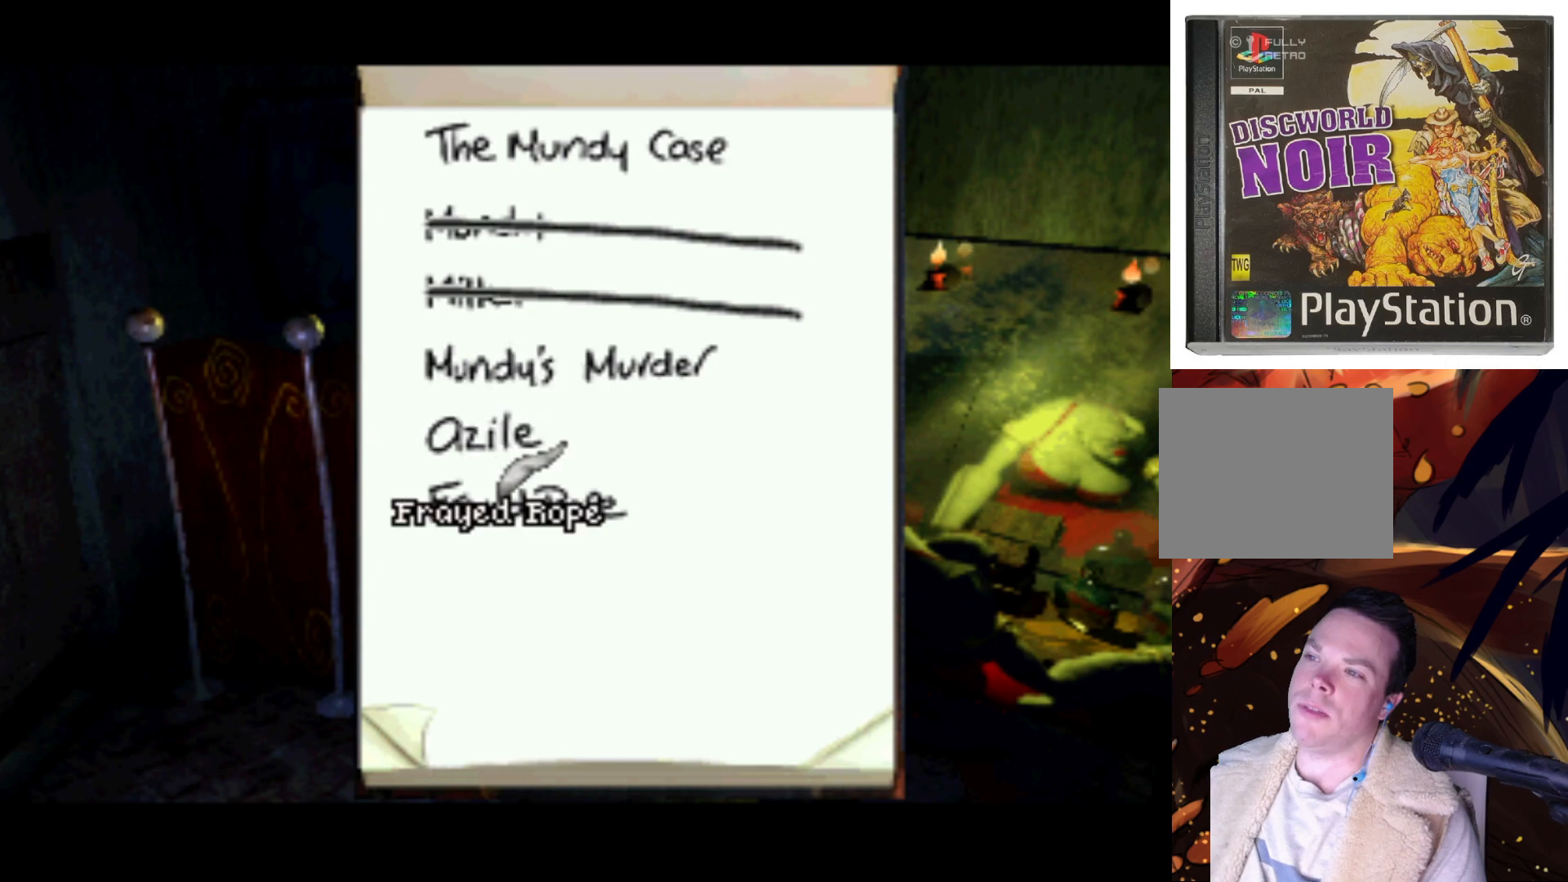
{"buttons": [], "left_stick": "center", "right_stick": "center", "events": [[283, "DPAD_UP", "up"]]}
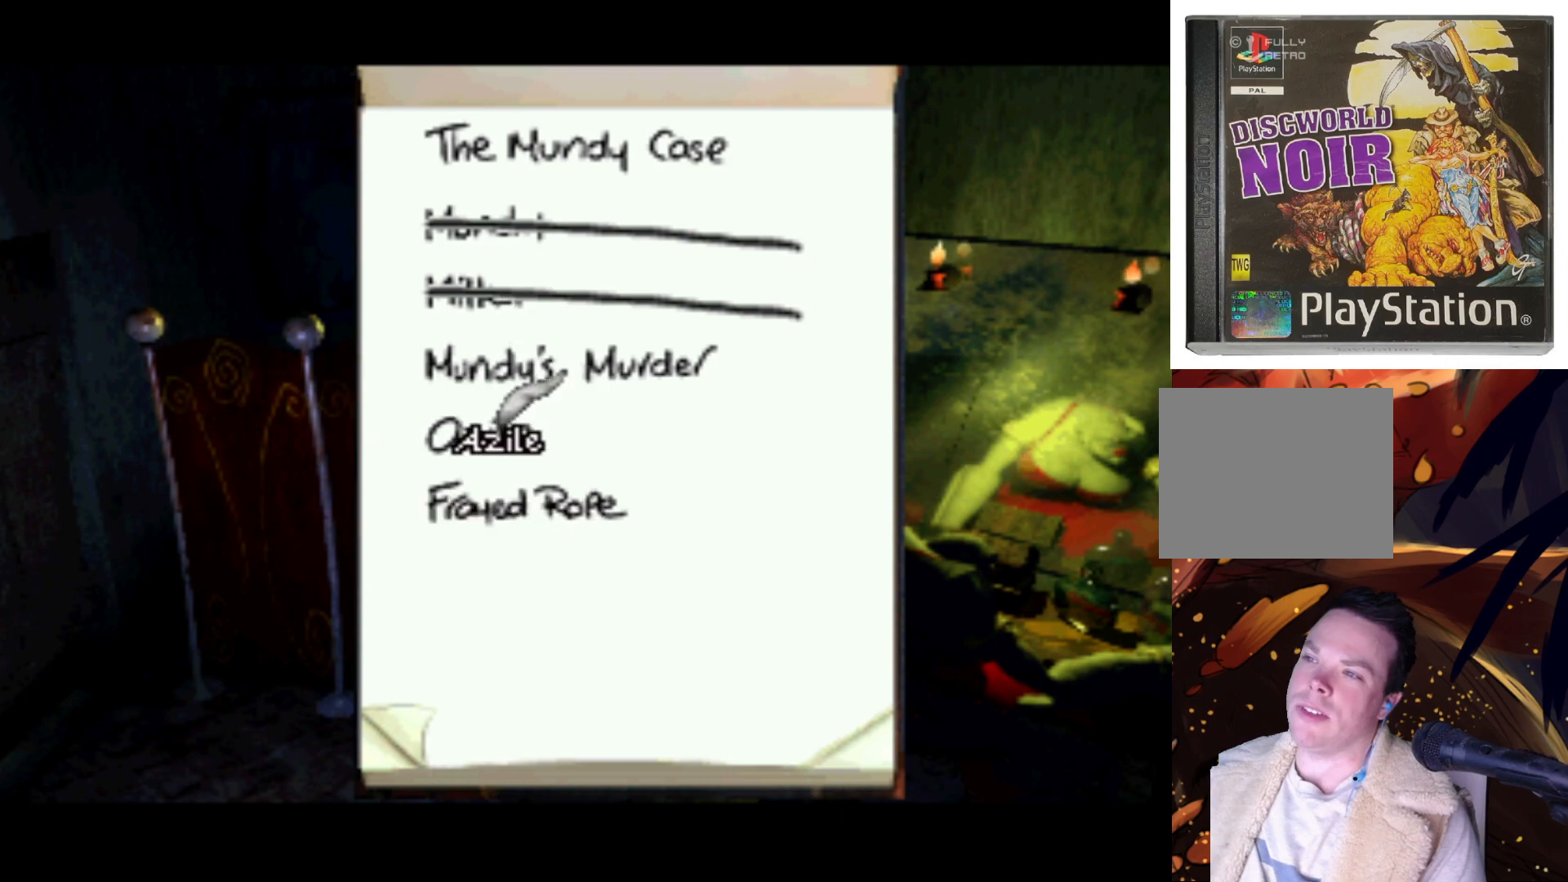
{"buttons": ["DPAD_DOWN"], "left_stick": "center", "right_stick": "center", "events": [[183, "DPAD_DOWN", "down"]]}
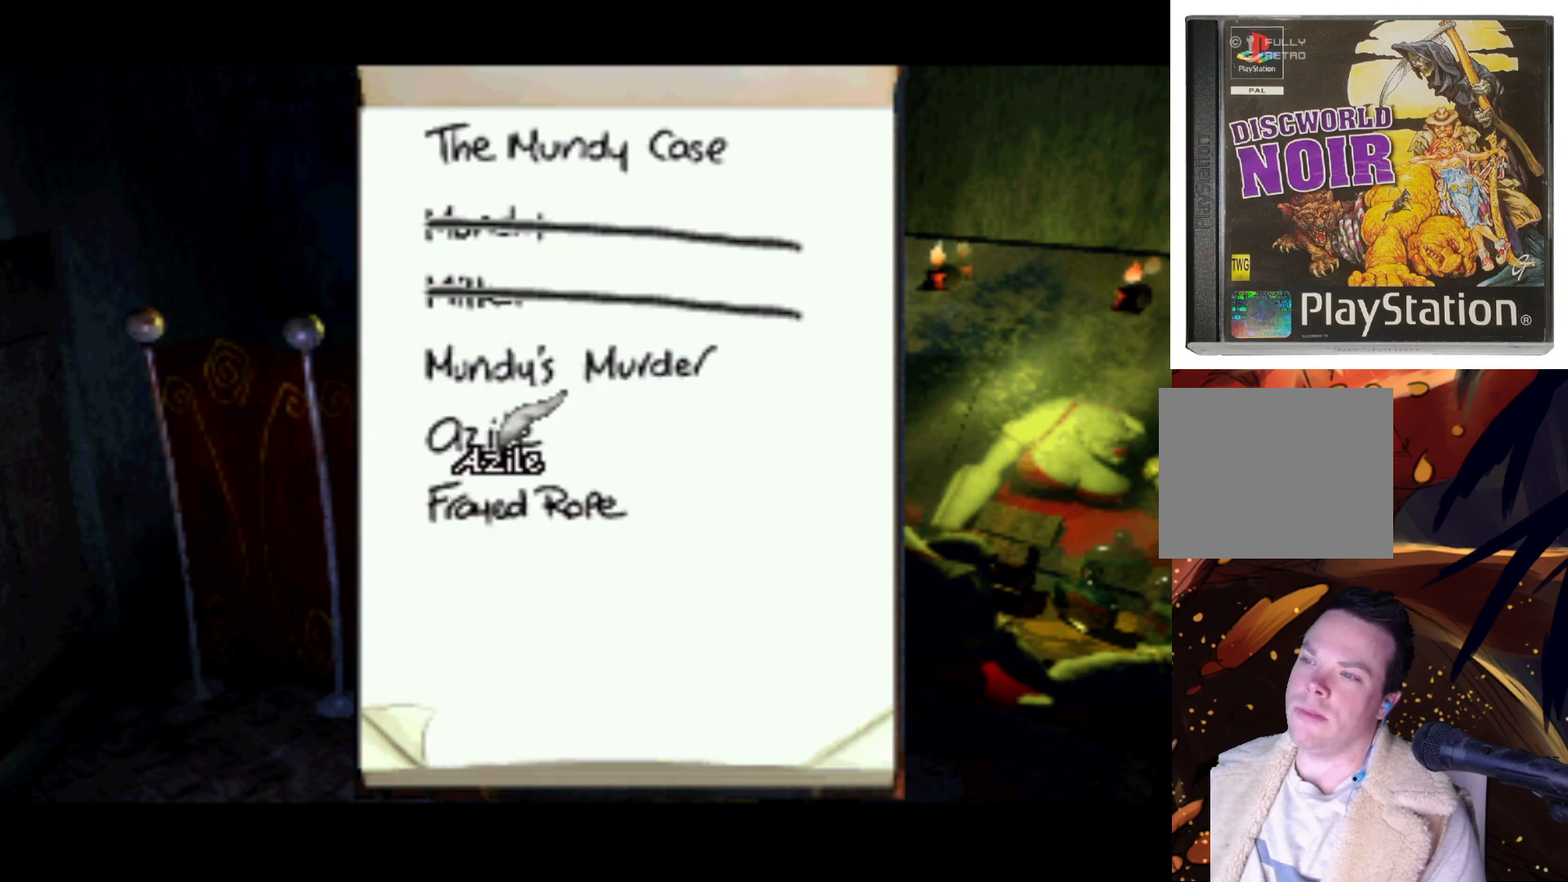
{"buttons": [], "left_stick": "center", "right_stick": "center", "events": [[83, "DPAD_DOWN", "up"]]}
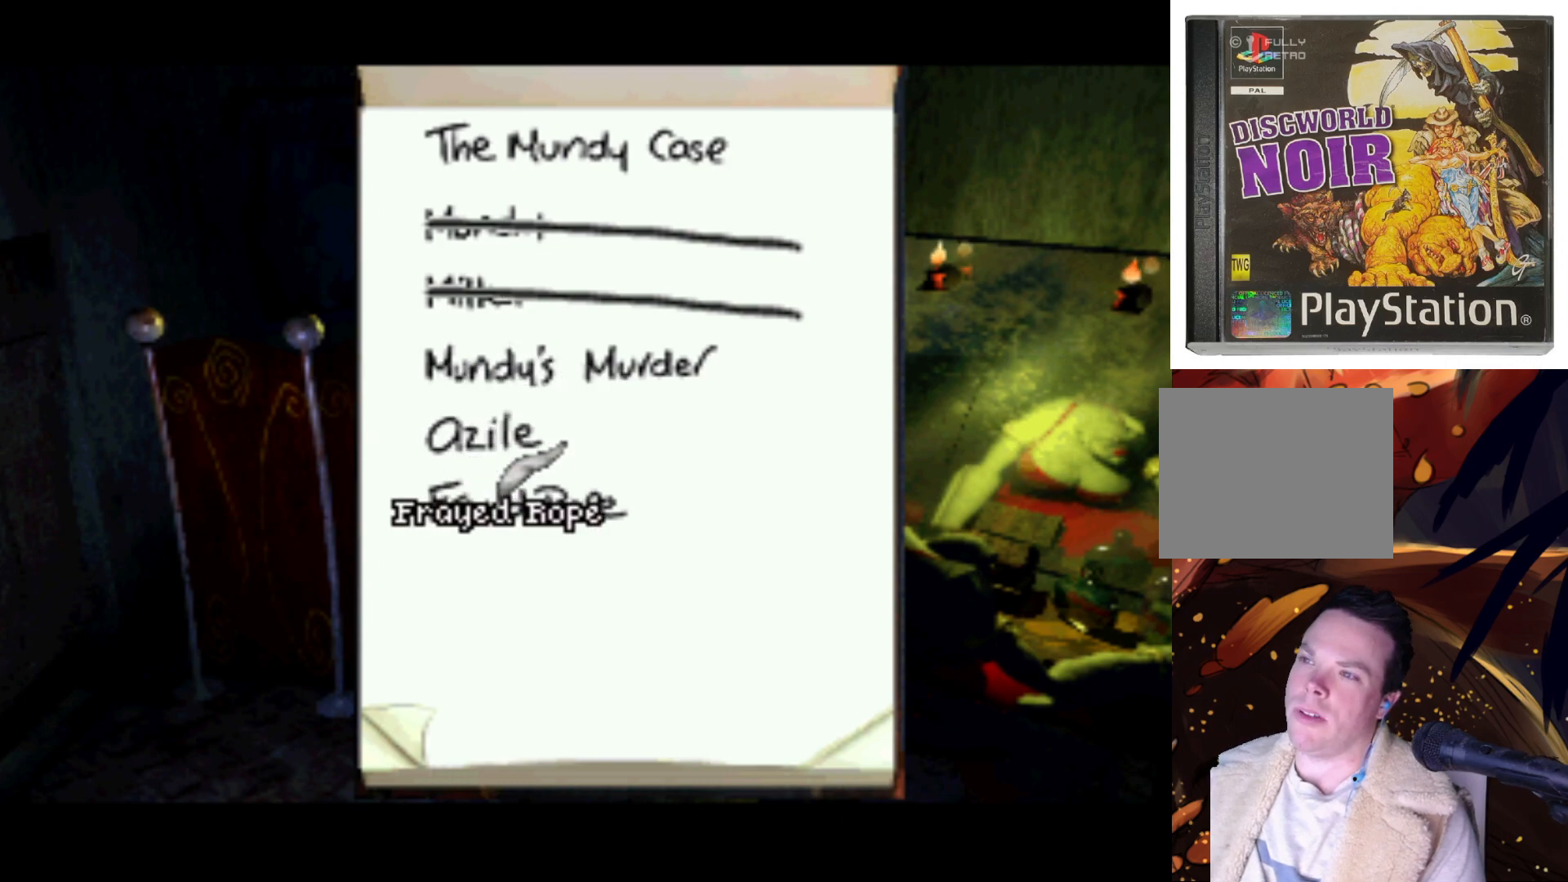
{"buttons": [], "left_stick": "center", "right_stick": "center", "events": [[283, "CROSS", "down"], [350, "CROSS", "up"]]}
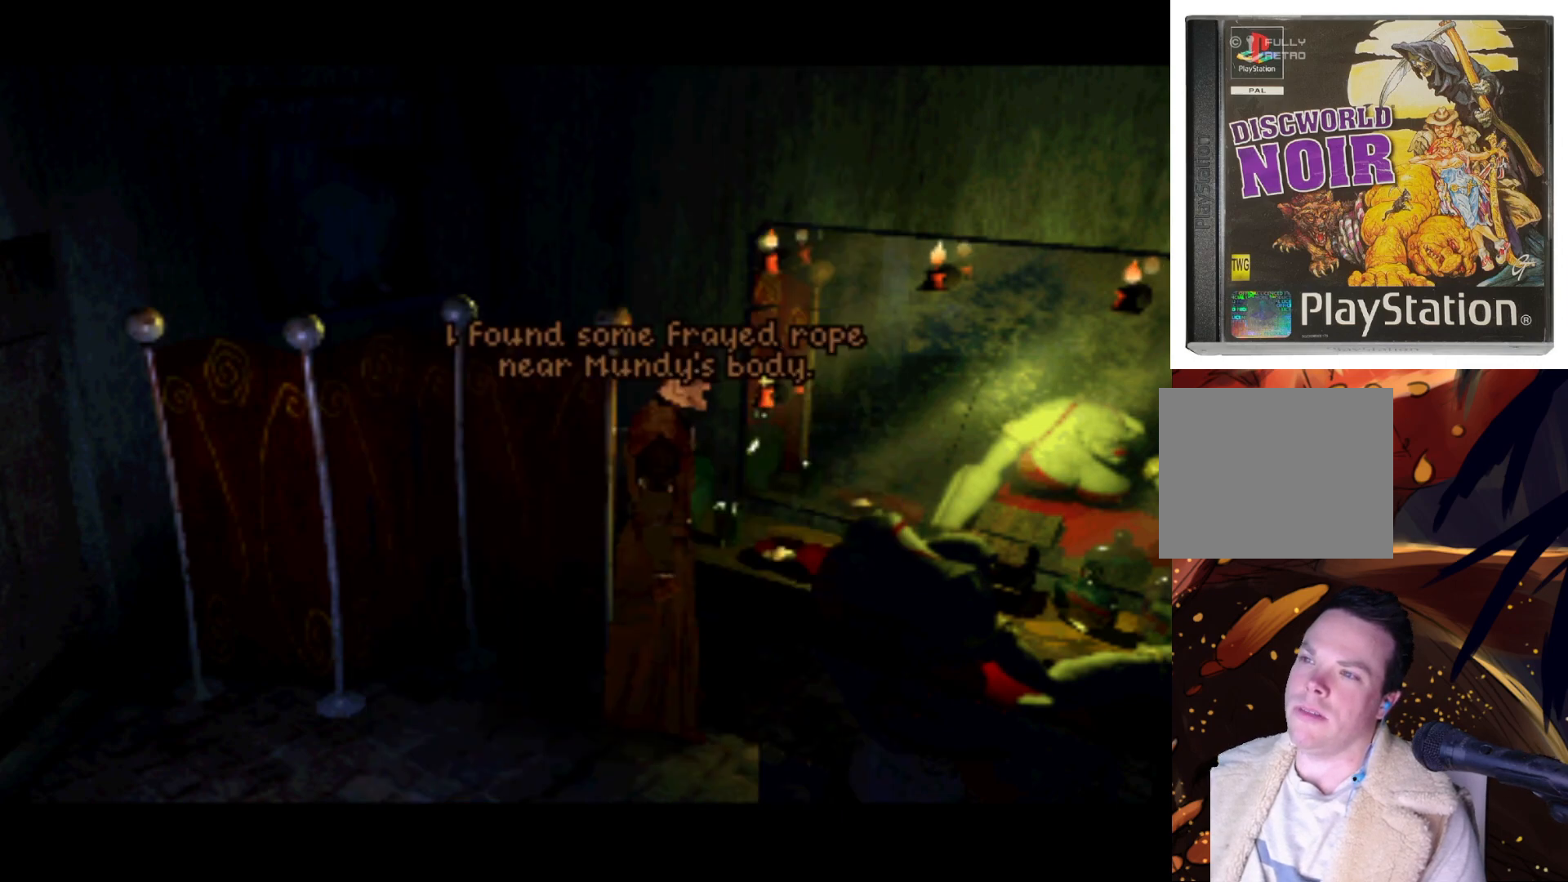
{"buttons": [], "left_stick": "center", "right_stick": "center", "events": []}
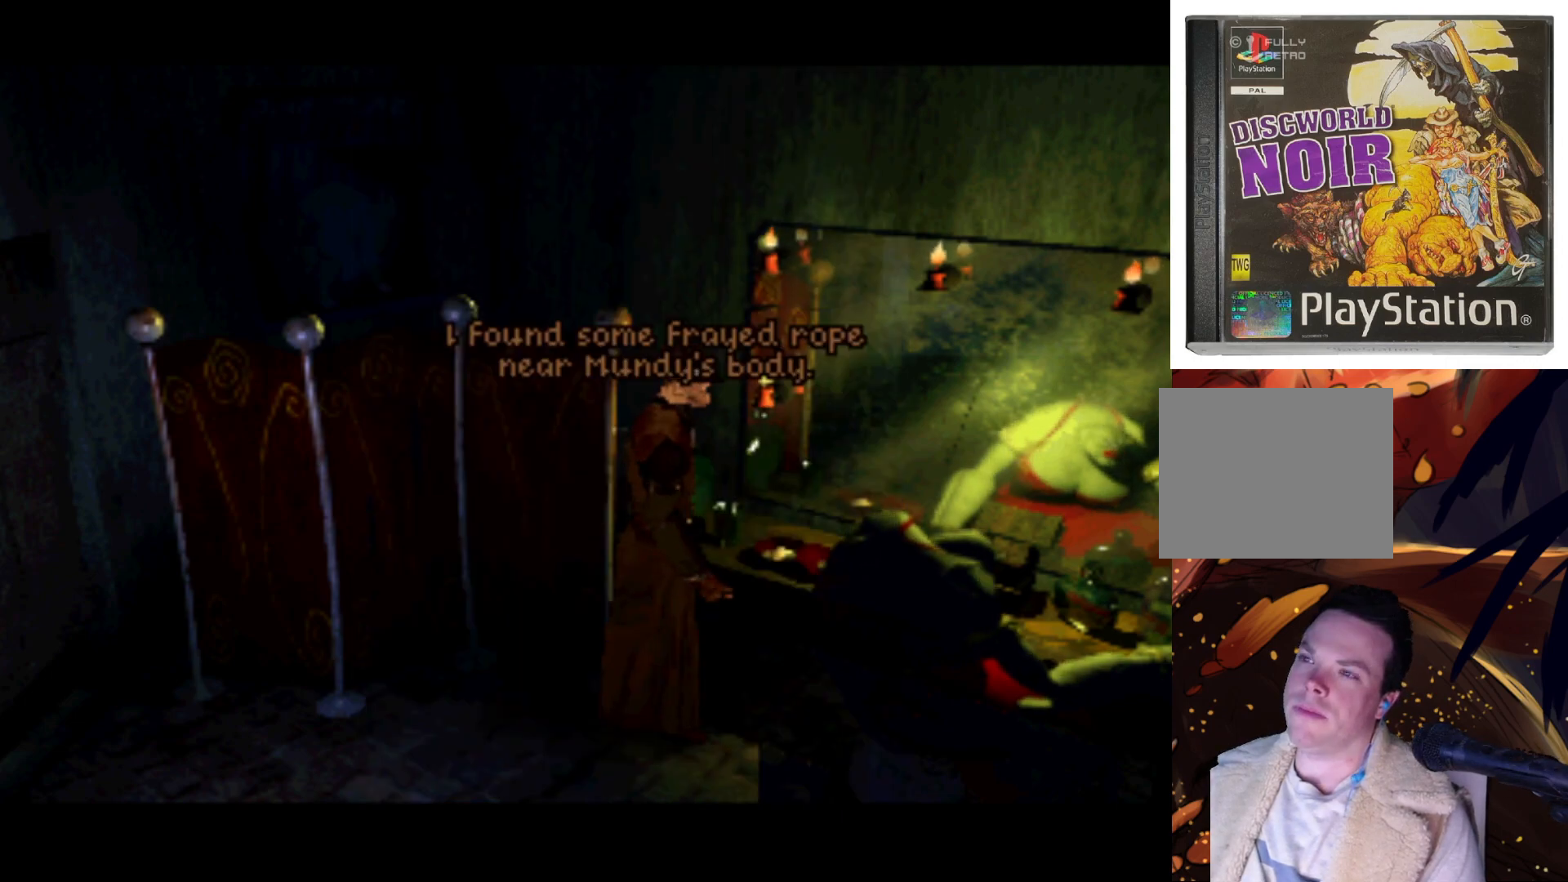
{"buttons": [], "left_stick": "center", "right_stick": "center", "events": []}
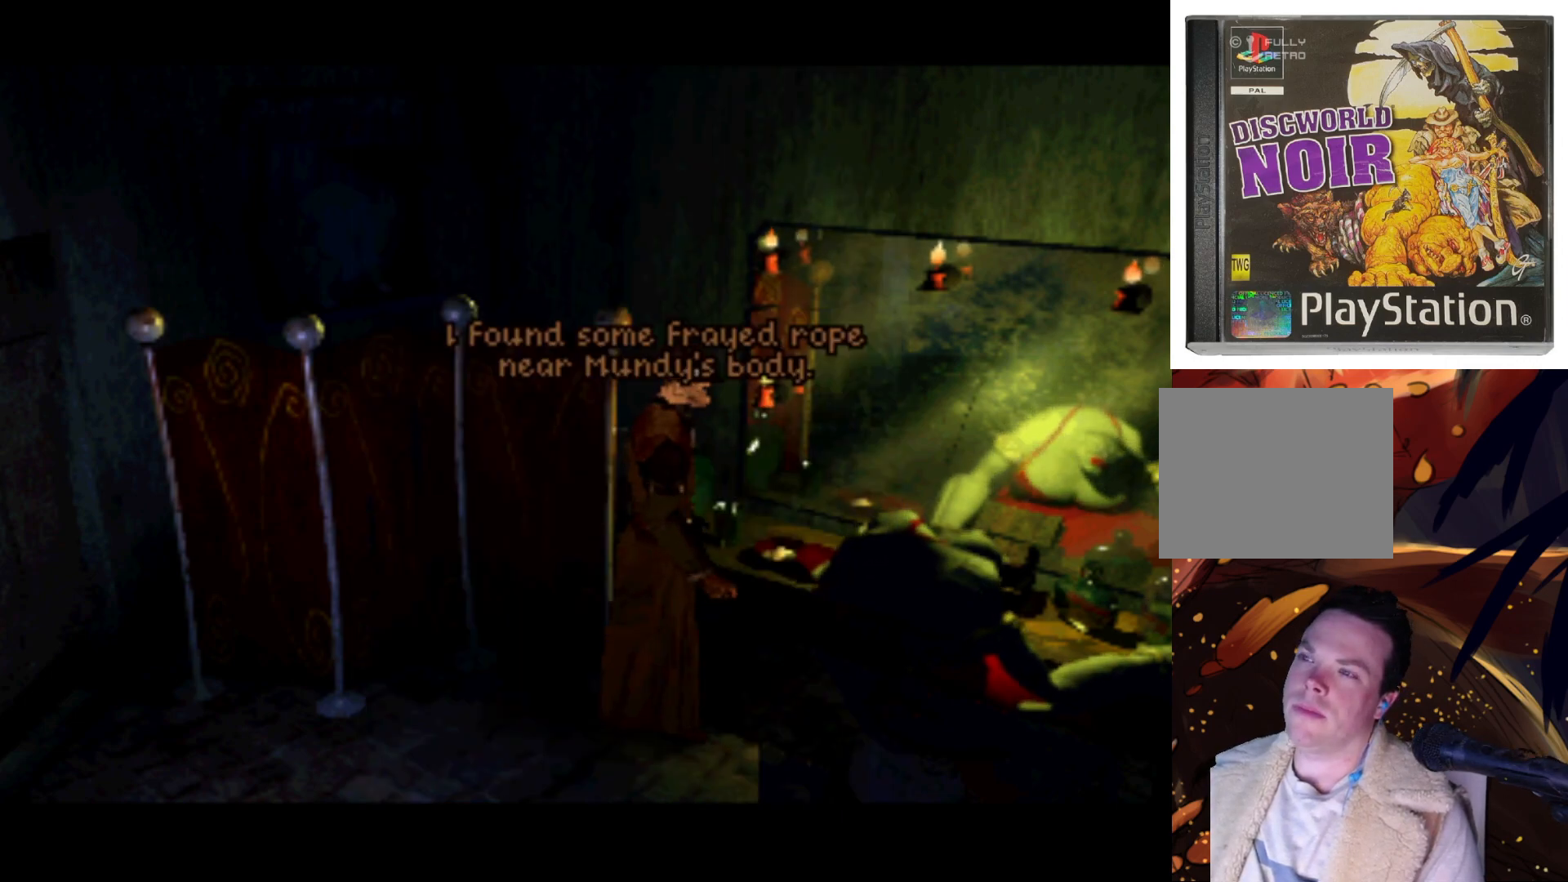
{"buttons": [], "left_stick": "center", "right_stick": "center", "events": []}
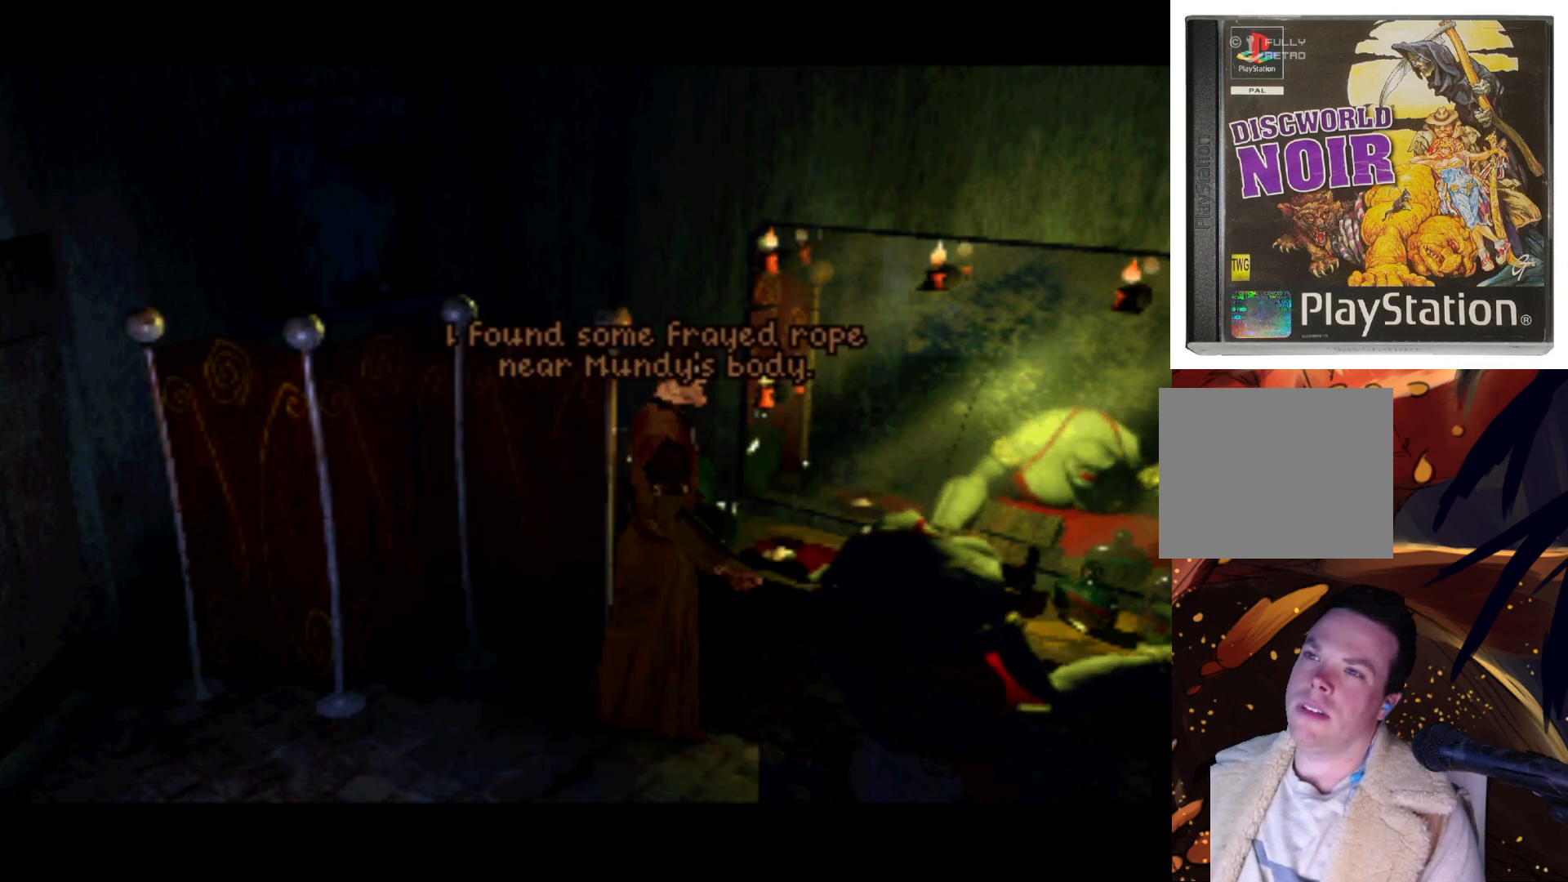
{"buttons": [], "left_stick": "center", "right_stick": "center", "events": []}
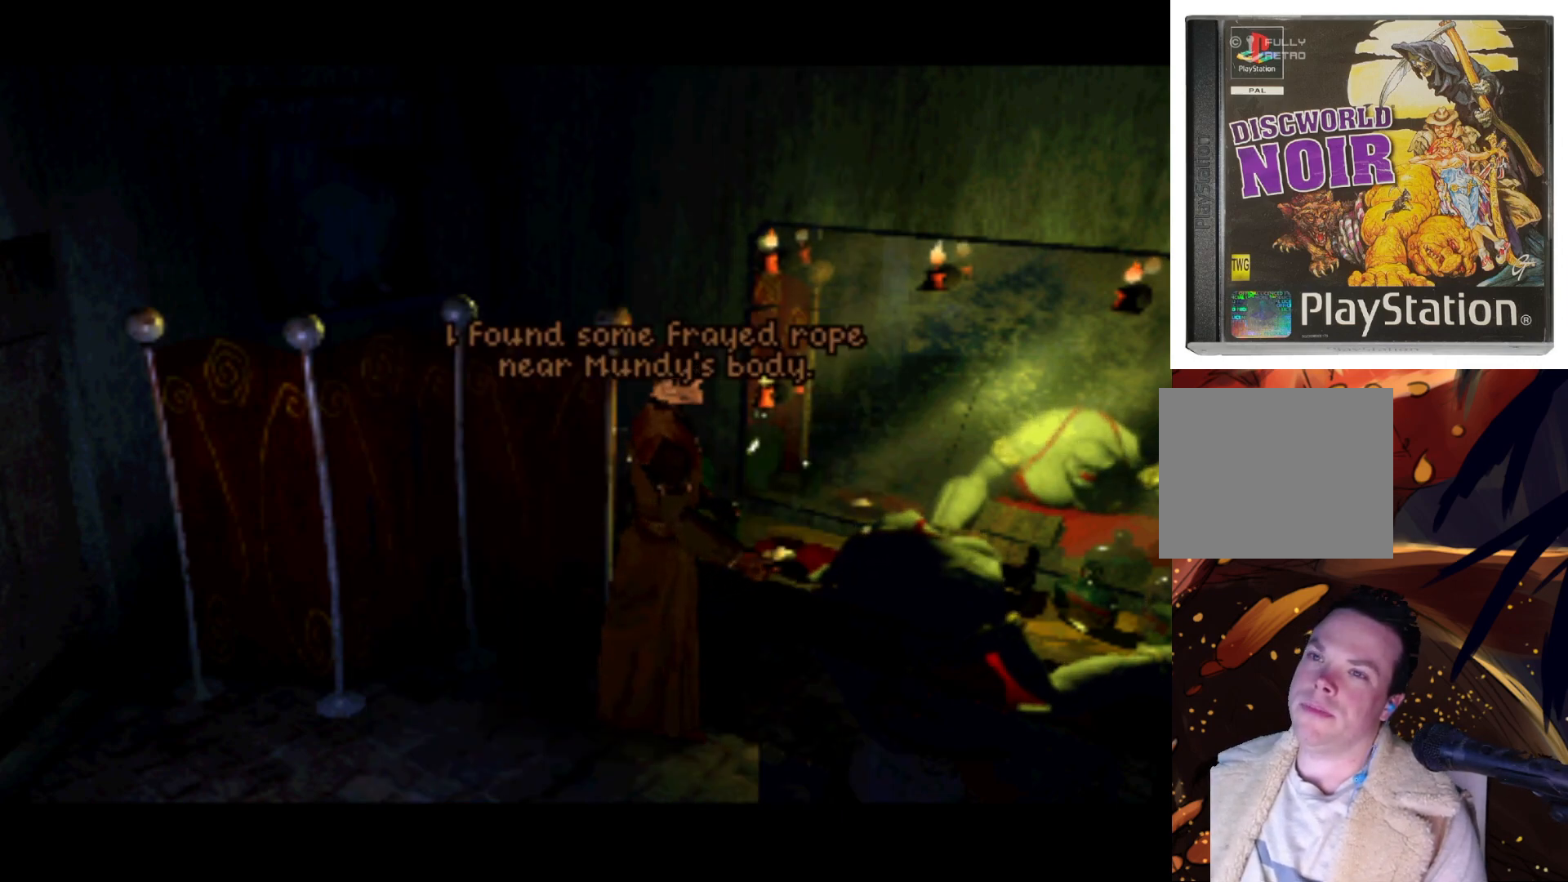
{"buttons": [], "left_stick": "center", "right_stick": "center", "events": []}